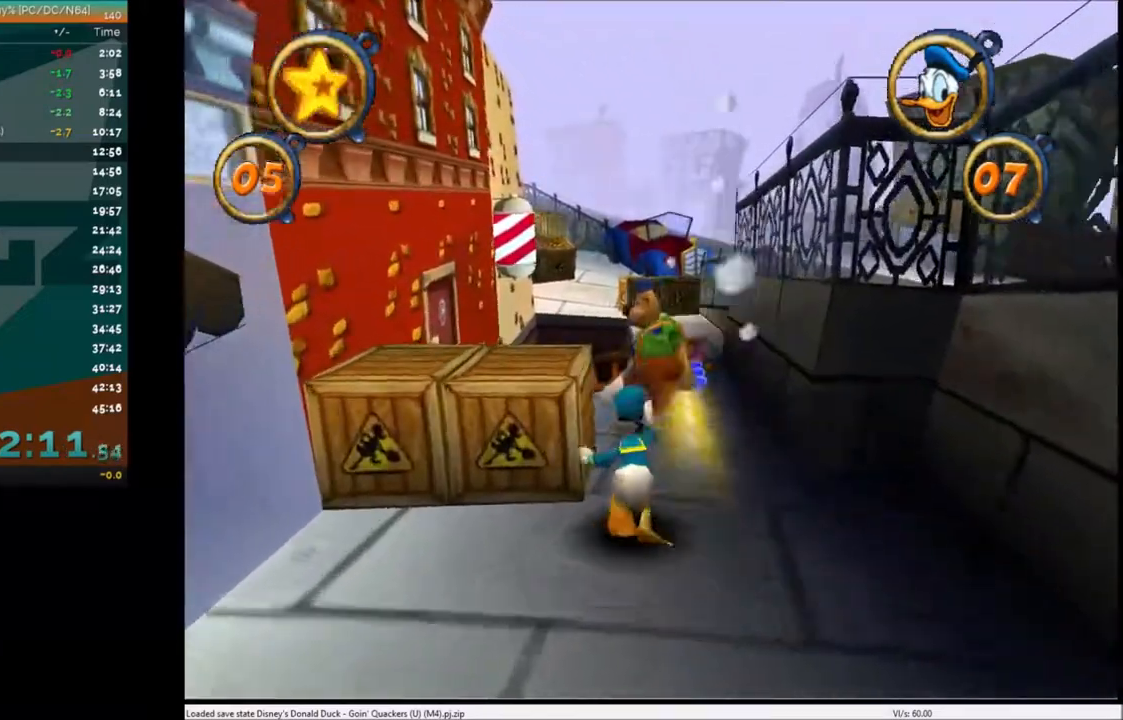
Gameplay with keyboard; each line is a JSON object with the keys held at the frame after it. "events" lists presses ("down") and releases ("up") of "c", "down", "left", "right", "up" and "x" between this image and that frame as [ms after this image, input, new state], when the widget could be followed in between. No other keys are recorded. Mouse input is not recorded.
{"keys": ["up"], "events": [[67, "c", "down"], [167, "c", "up"], [233, "c", "down"], [267, "c", "up"], [434, "c", "down"], [467, "c", "up"]]}
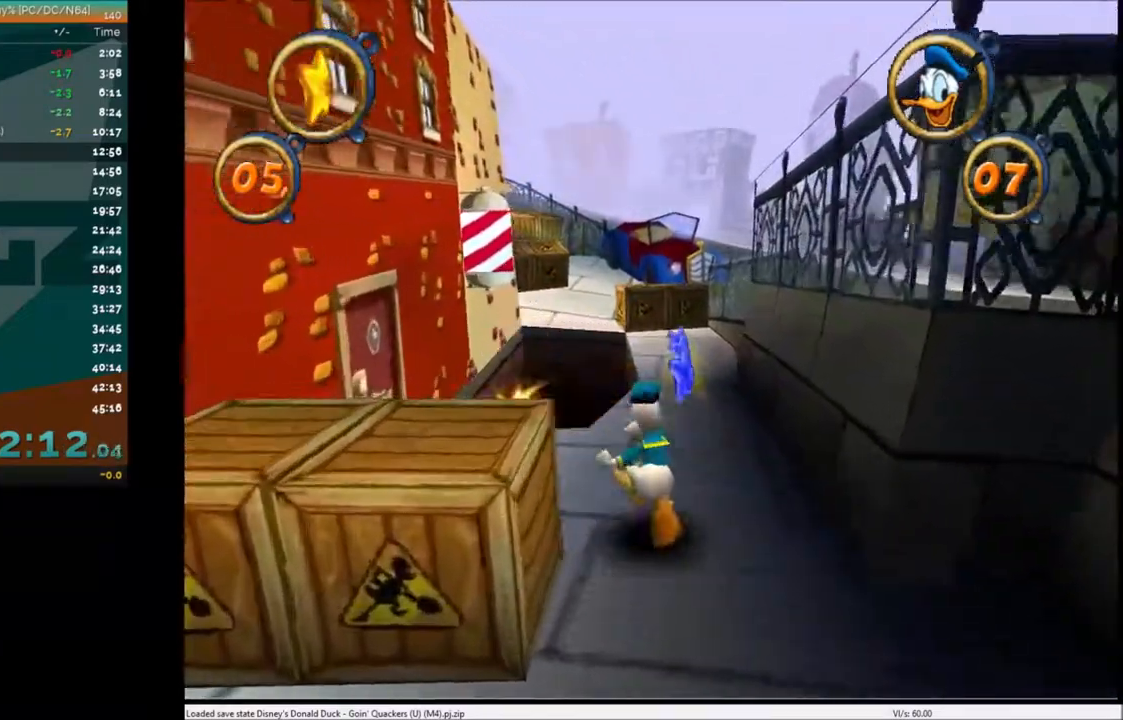
{"keys": ["up"], "events": [[67, "c", "down"], [167, "c", "up"]]}
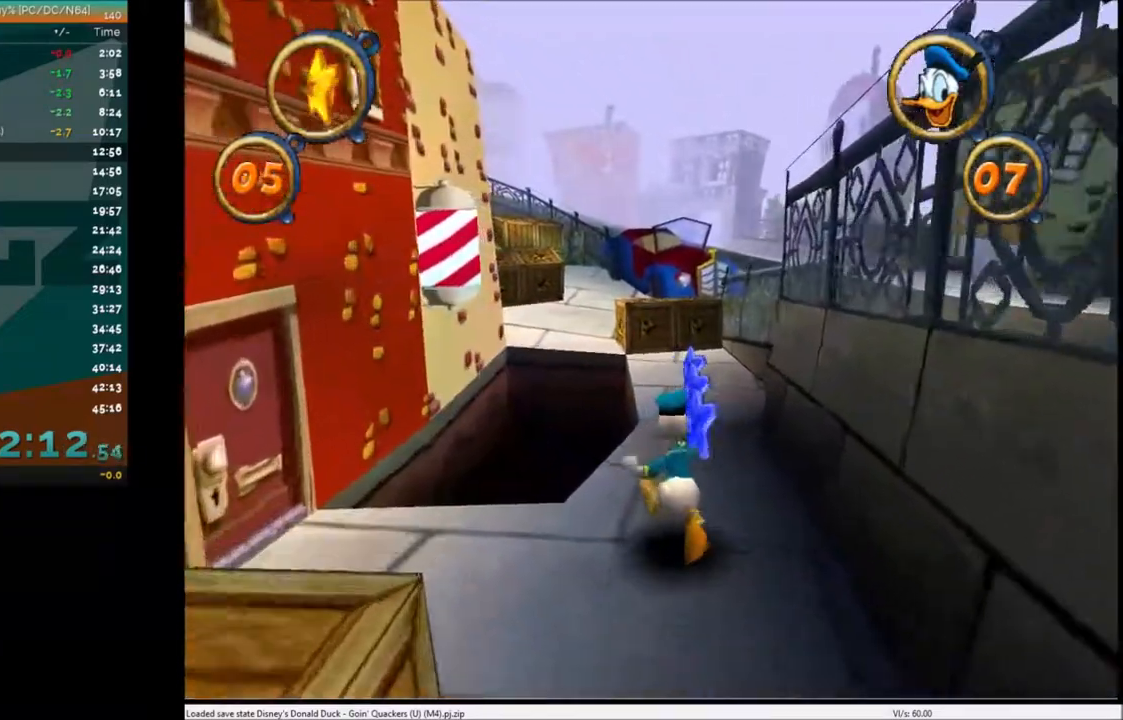
{"keys": ["up"], "events": [[267, "left", "down"], [334, "left", "up"]]}
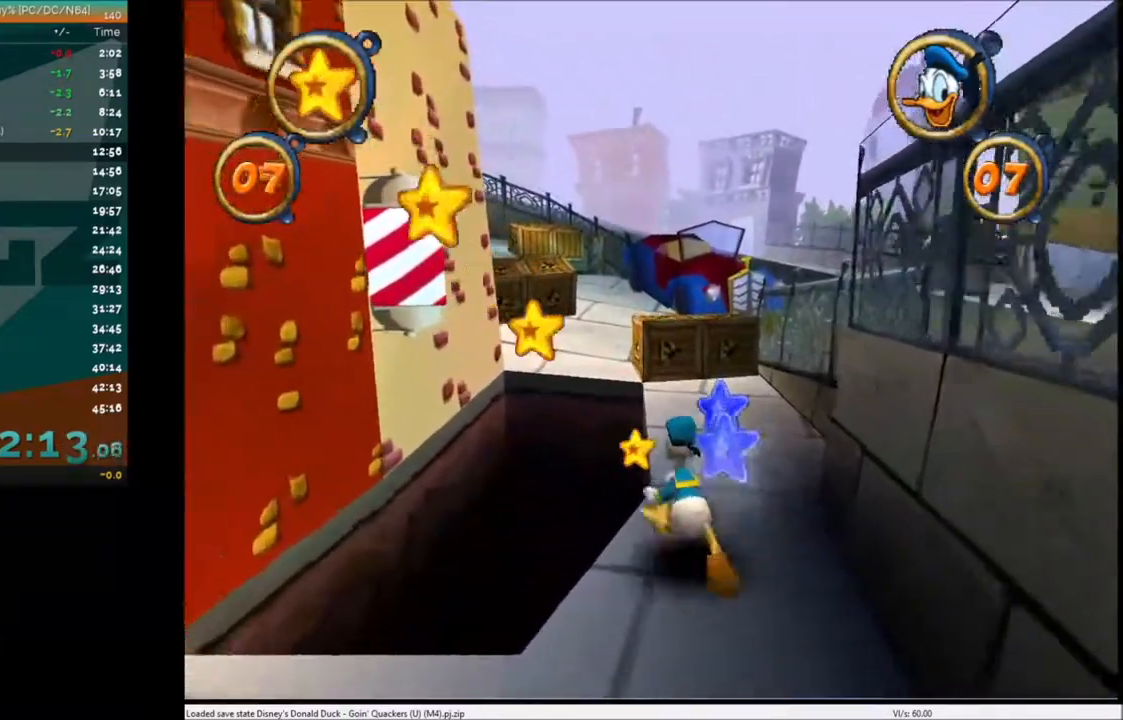
{"keys": ["left", "up", "x"], "events": [[167, "left", "down"], [267, "left", "up"], [334, "x", "down"], [468, "left", "down"]]}
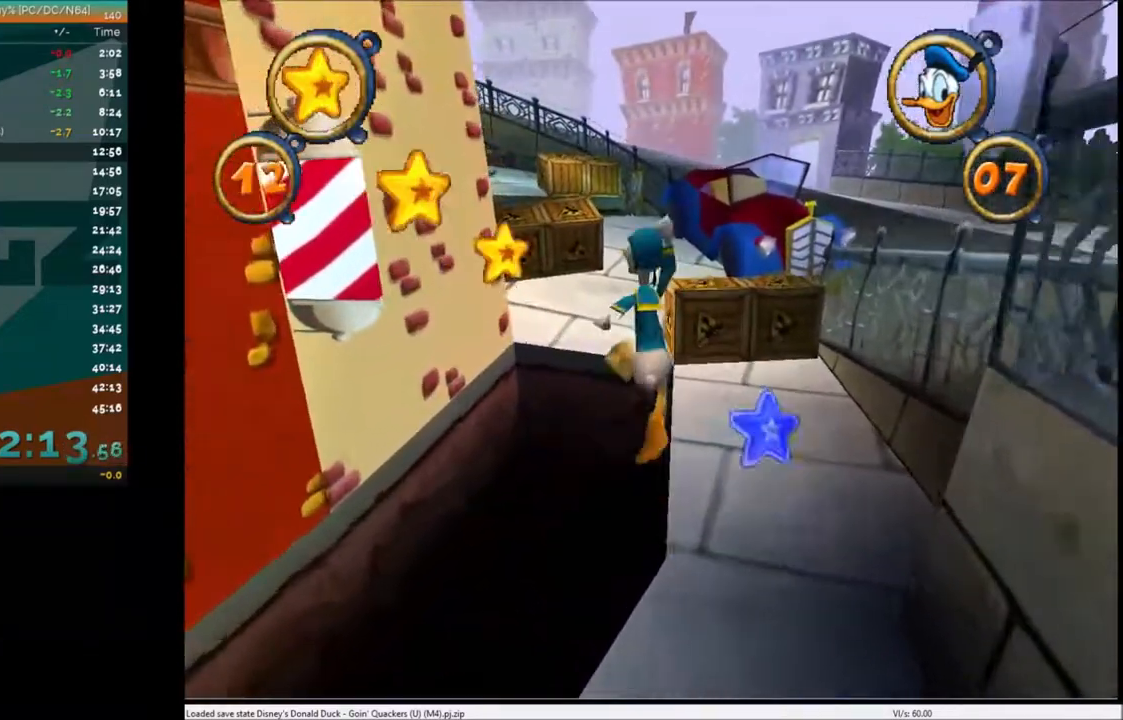
{"keys": ["up"], "events": [[33, "x", "up"], [67, "left", "up"], [300, "left", "down"], [400, "left", "up"]]}
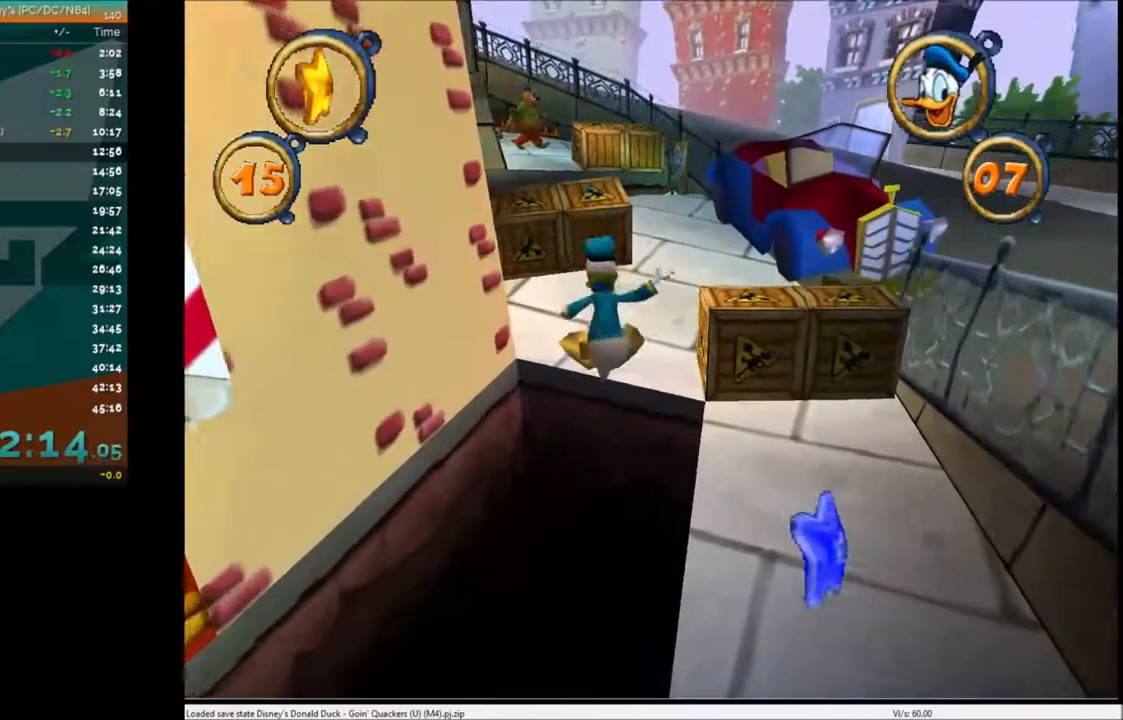
{"keys": ["up"], "events": [[34, "x", "down"], [334, "x", "up"]]}
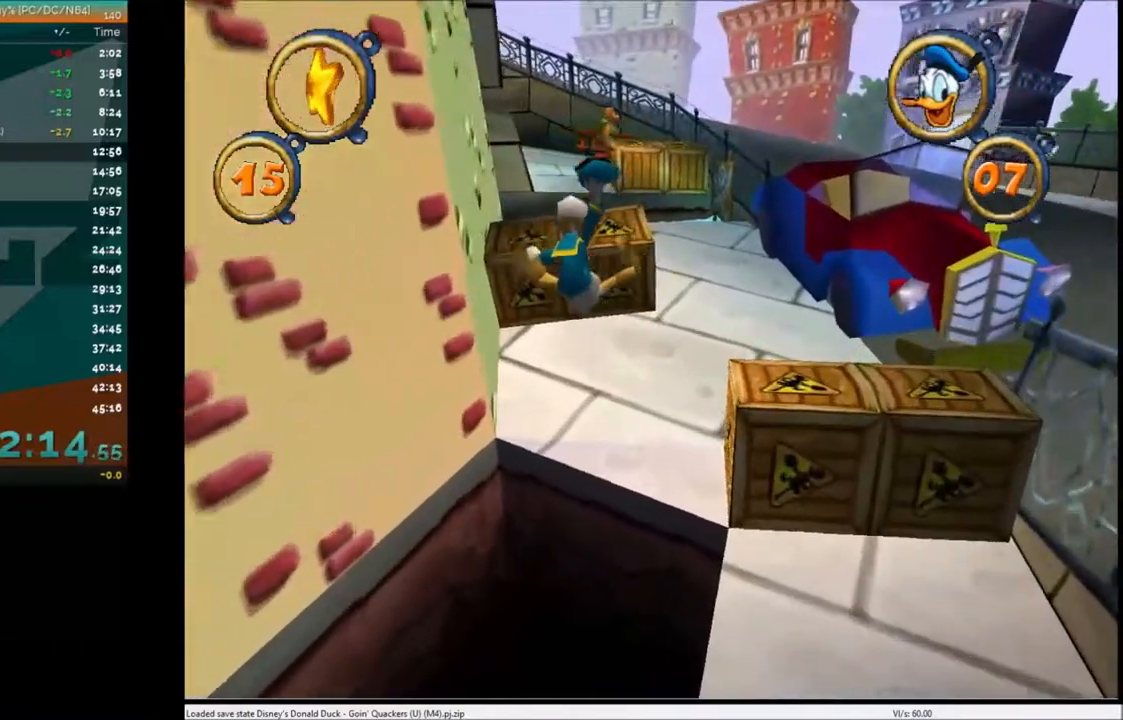
{"keys": ["up", "x"], "events": [[467, "x", "down"]]}
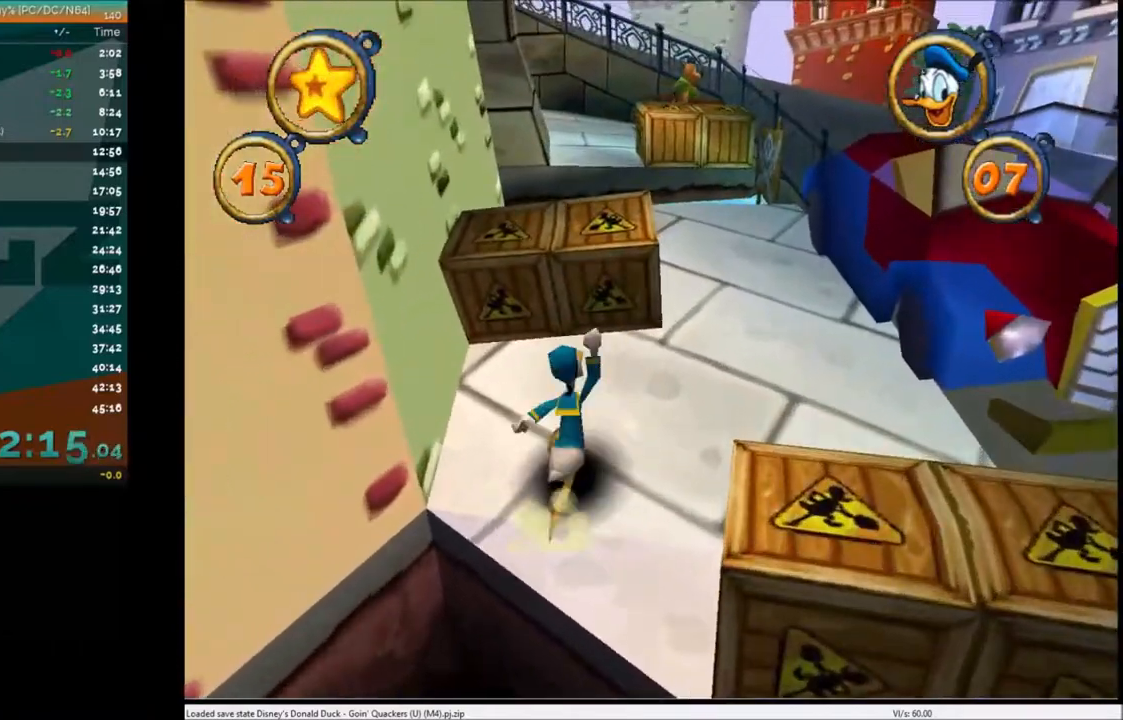
{"keys": ["up"], "events": [[67, "x", "up"], [101, "left", "down"], [201, "left", "up"], [201, "x", "down"], [301, "x", "up"], [468, "right", "down"], [501, "right", "up"]]}
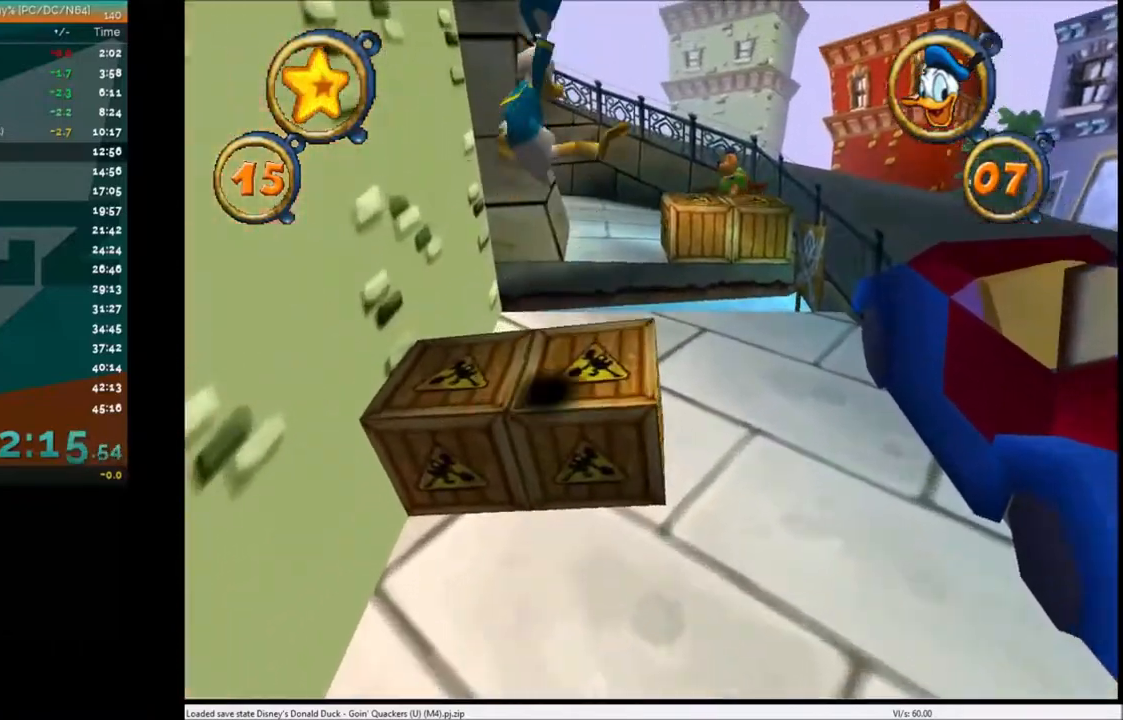
{"keys": ["up"], "events": []}
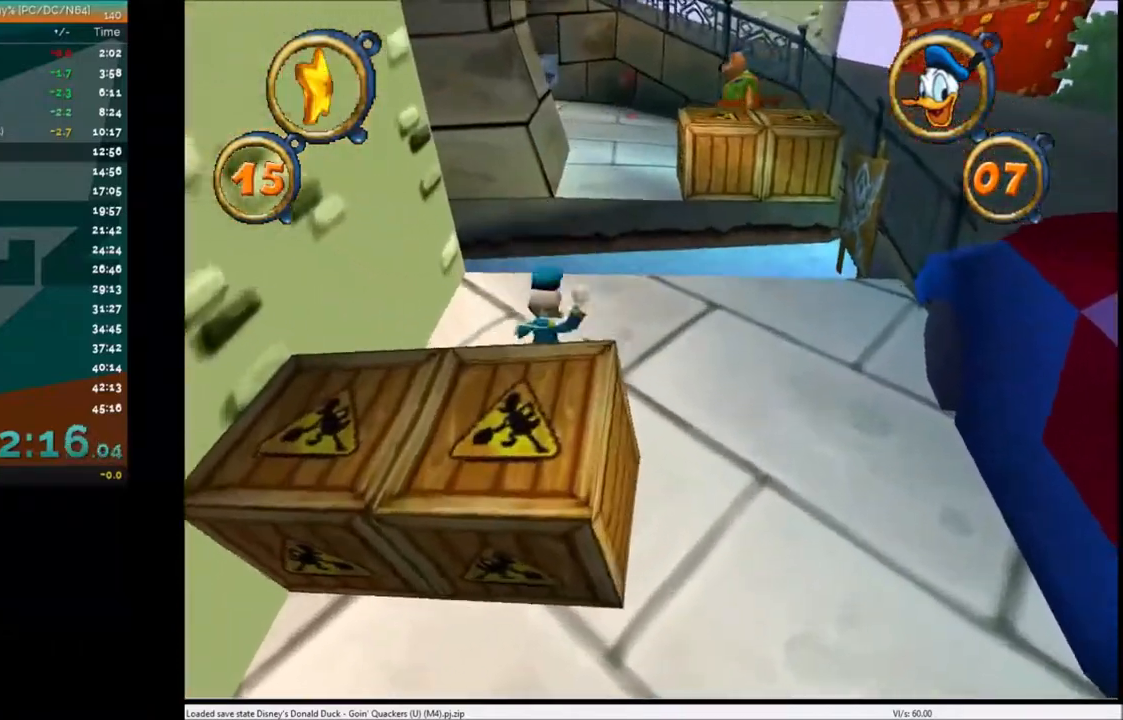
{"keys": ["up"], "events": []}
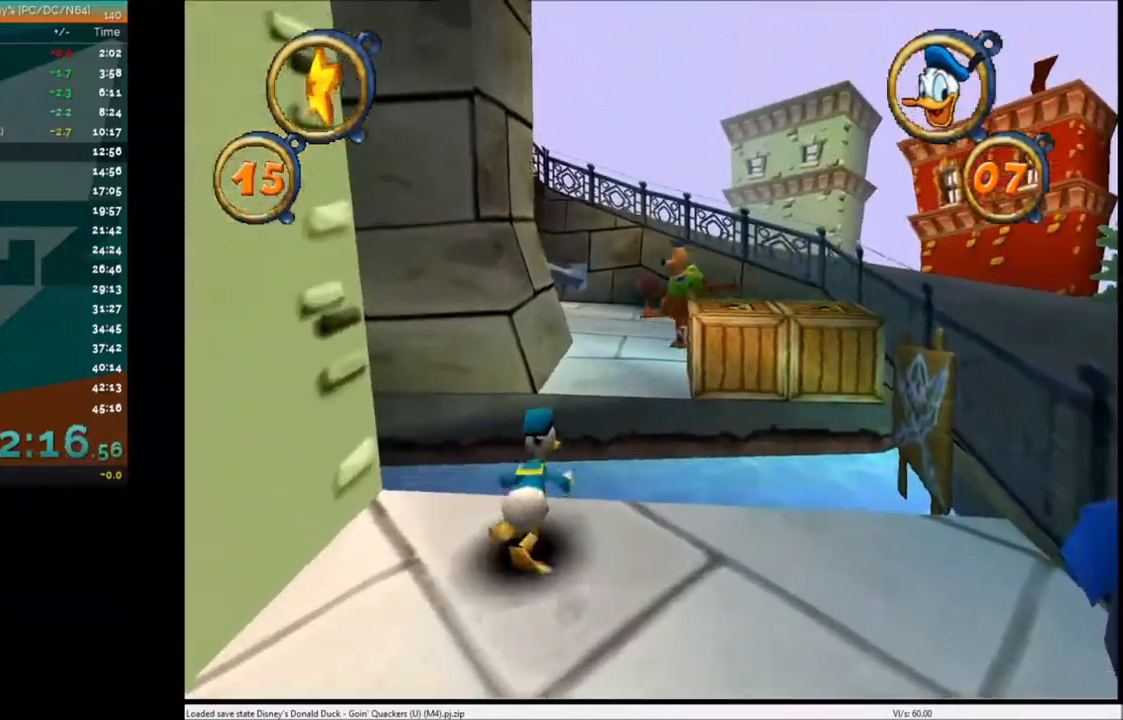
{"keys": ["right", "up"], "events": [[67, "x", "down"], [200, "x", "up"], [434, "right", "down"]]}
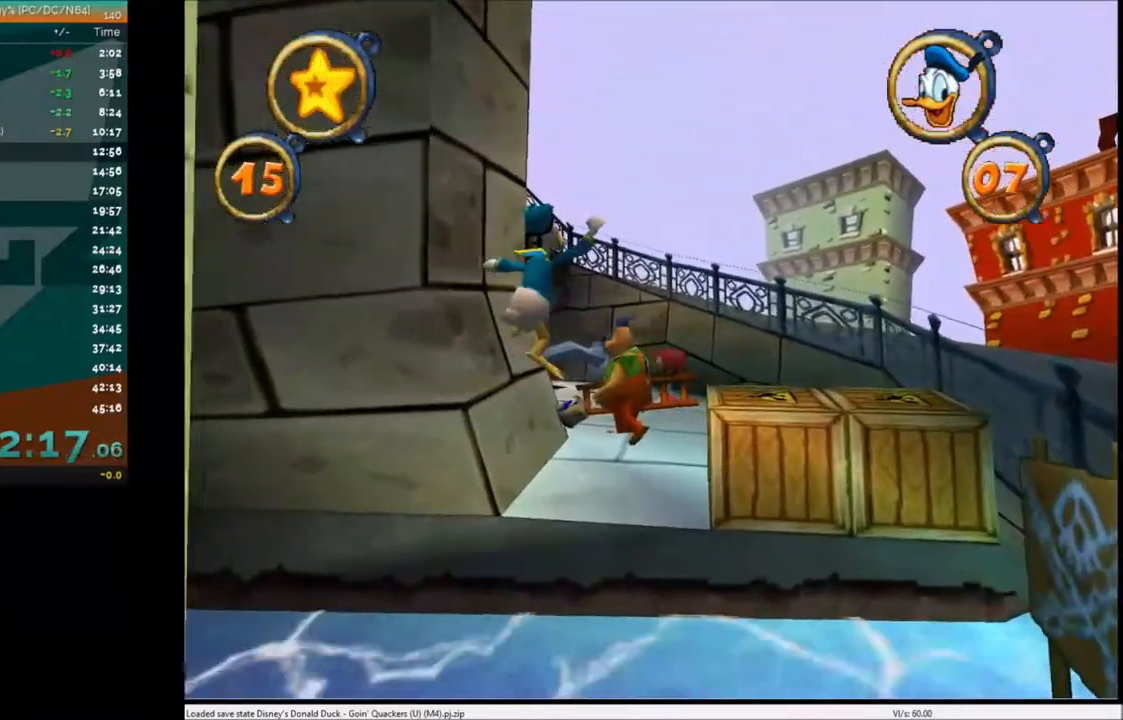
{"keys": ["up"], "events": [[34, "right", "up"], [167, "x", "down"], [334, "x", "up"], [401, "right", "down"], [501, "right", "up"]]}
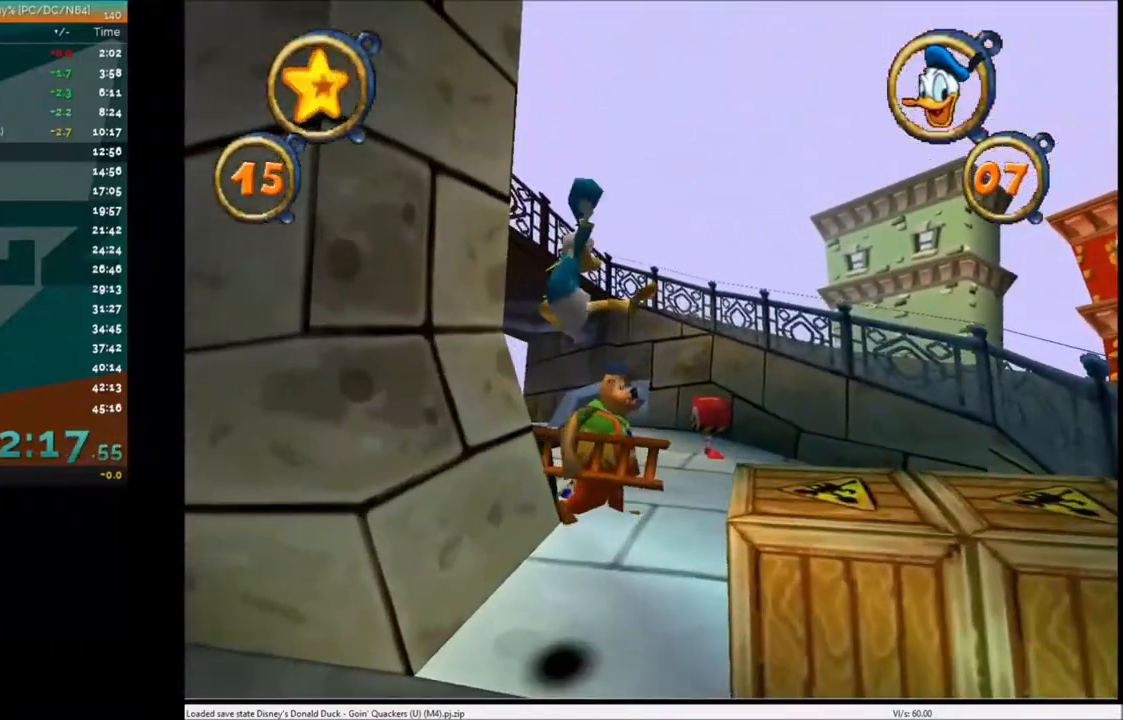
{"keys": ["c", "up"], "events": [[133, "c", "down"], [200, "c", "up"], [267, "c", "down"], [267, "left", "down"], [367, "c", "up"], [367, "left", "up"], [434, "c", "down"]]}
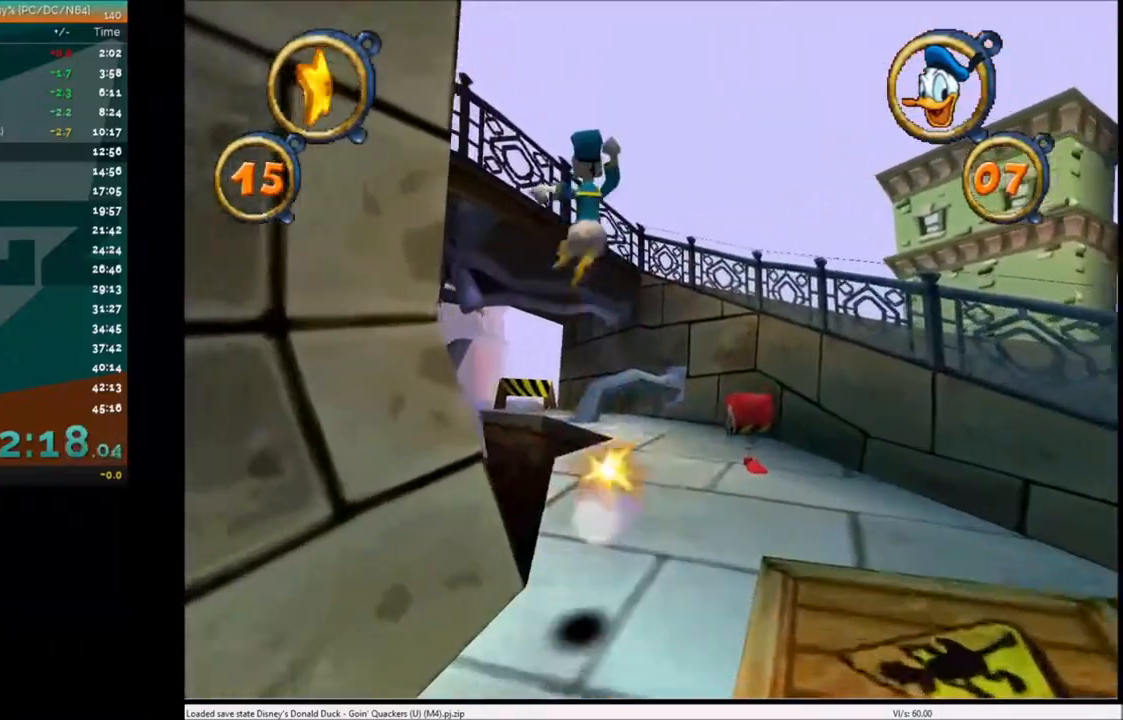
{"keys": ["up"], "events": [[34, "c", "up"]]}
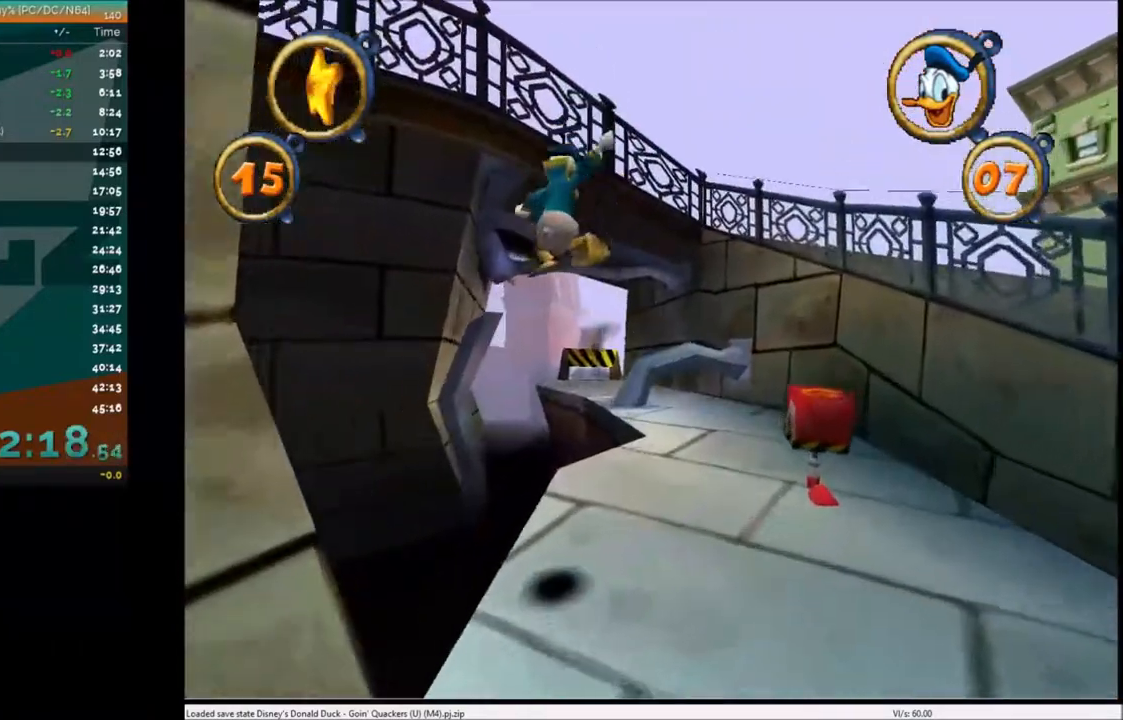
{"keys": ["up"], "events": []}
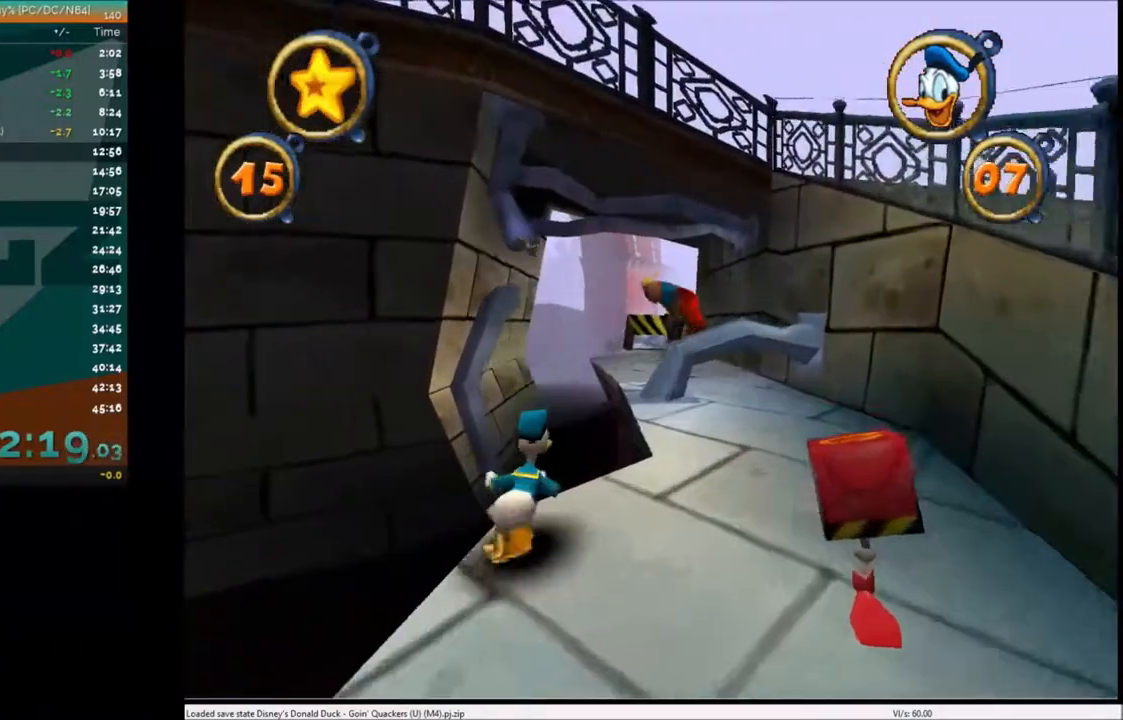
{"keys": ["right", "up"], "events": [[134, "x", "down"], [434, "x", "up"], [468, "right", "down"]]}
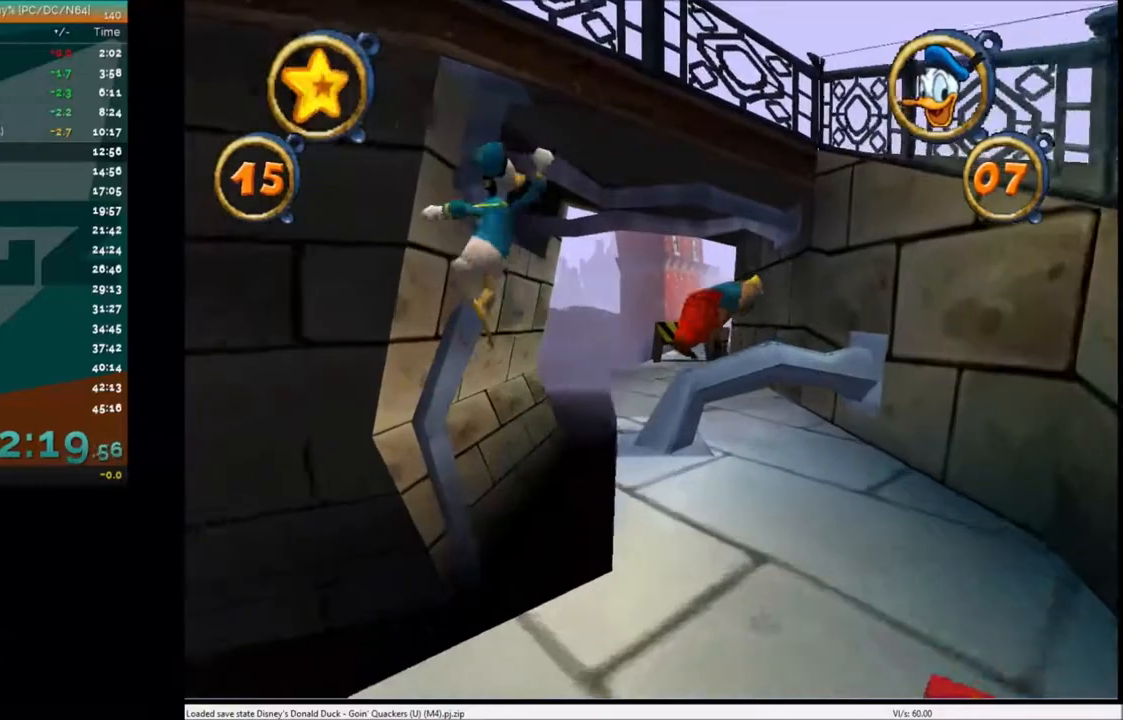
{"keys": ["right", "up", "x"], "events": [[67, "right", "up"], [233, "right", "down"], [334, "right", "up"], [334, "x", "down"], [500, "right", "down"]]}
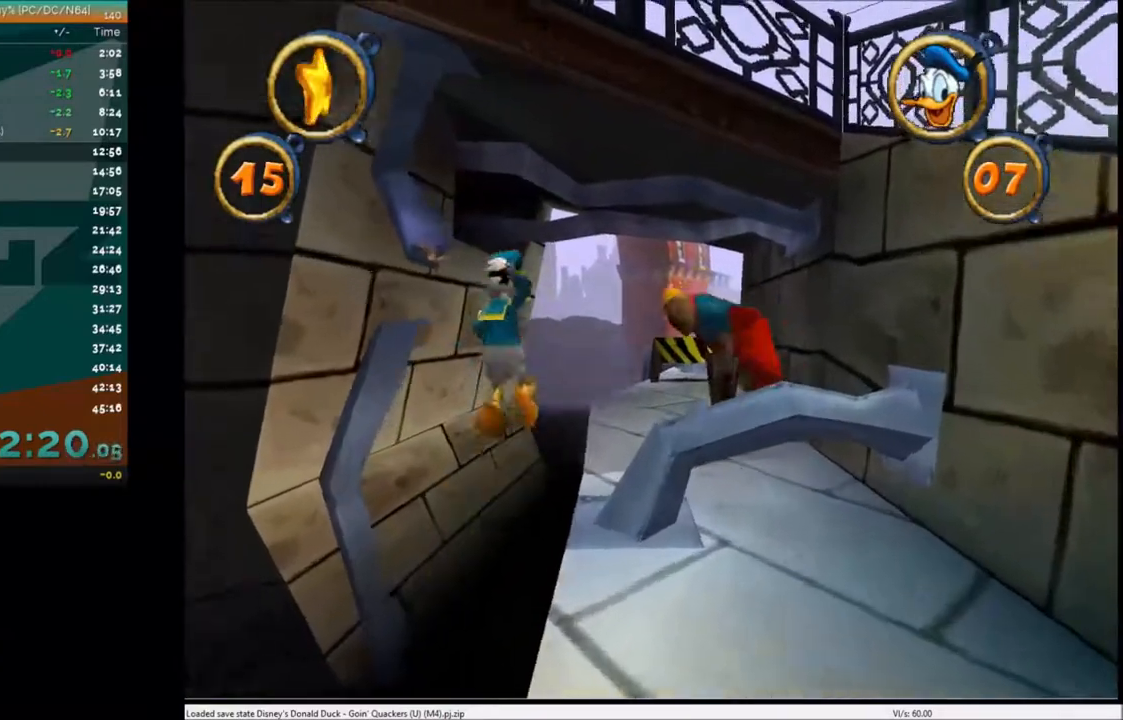
{"keys": ["up"], "events": [[34, "x", "up"], [167, "right", "up"], [334, "right", "down"], [401, "right", "up"]]}
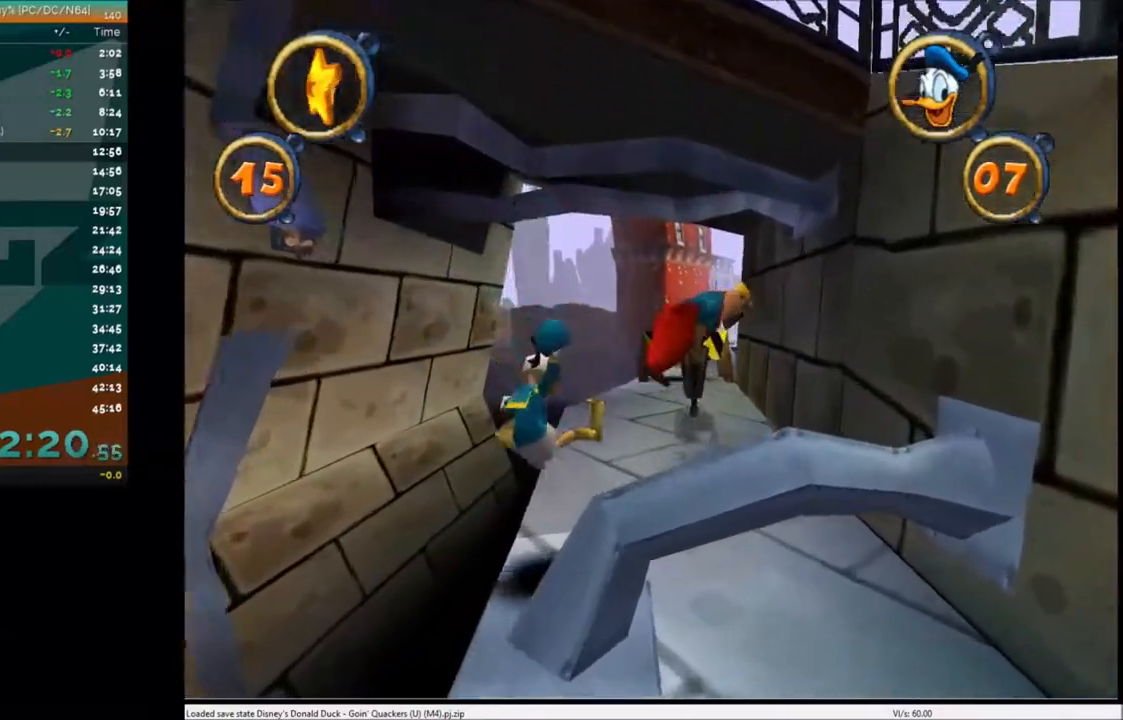
{"keys": ["right", "up"], "events": [[434, "right", "down"]]}
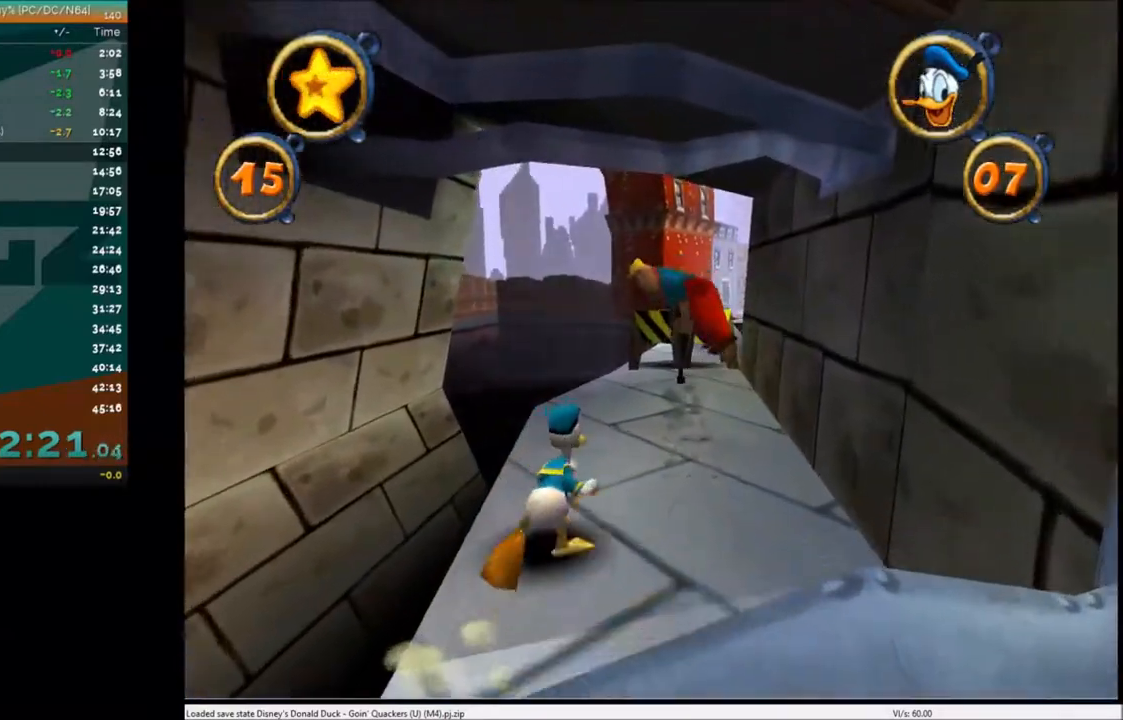
{"keys": ["c", "up"], "events": [[34, "right", "up"], [201, "right", "down"], [301, "c", "down"], [301, "right", "up"], [401, "c", "up"], [434, "c", "down"]]}
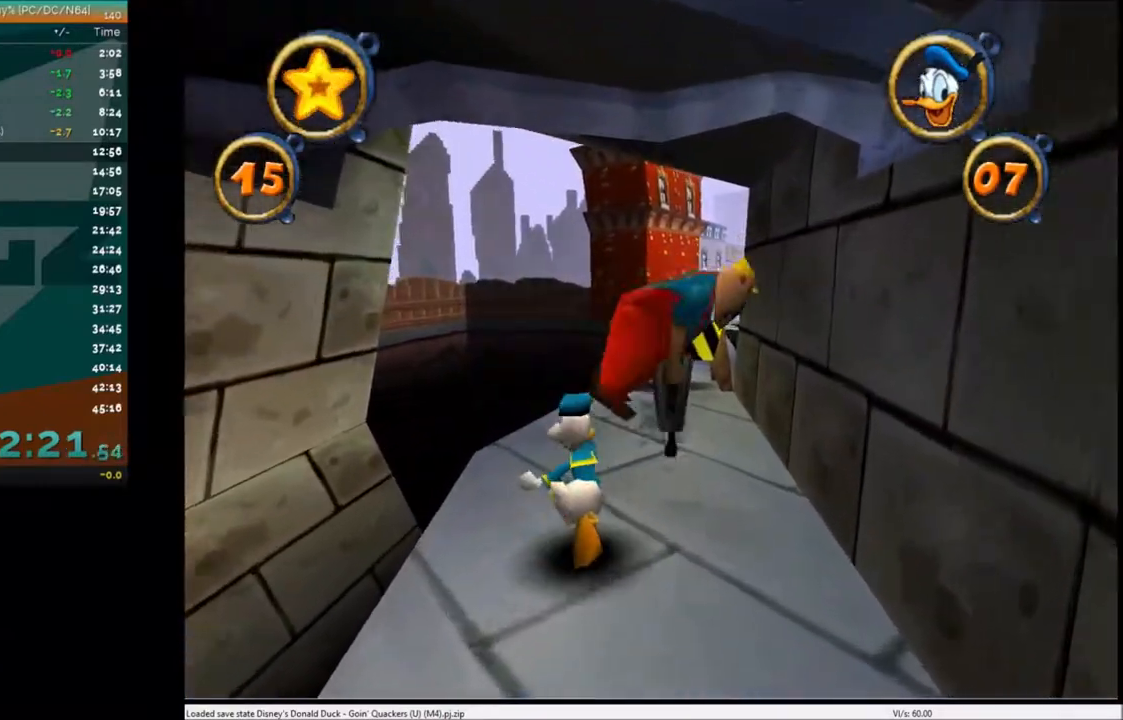
{"keys": ["up"], "events": [[33, "c", "up"], [67, "c", "down"], [133, "right", "down"], [167, "c", "up"], [167, "right", "up"], [267, "c", "down"], [334, "c", "up"]]}
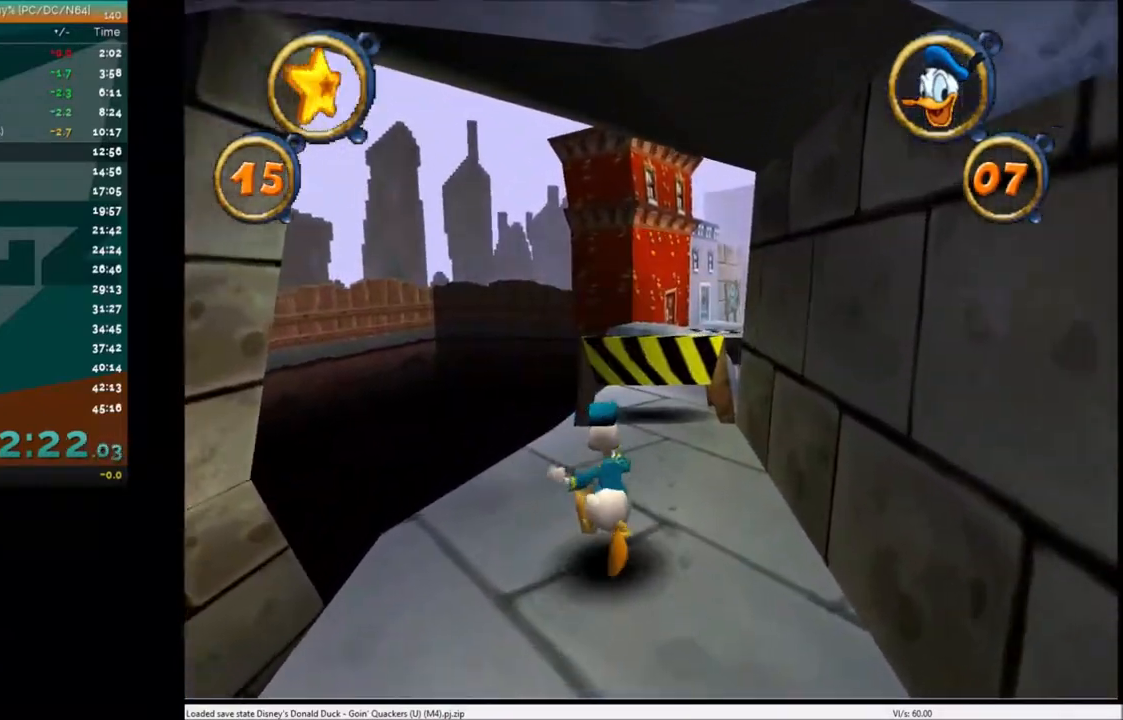
{"keys": ["up"], "events": []}
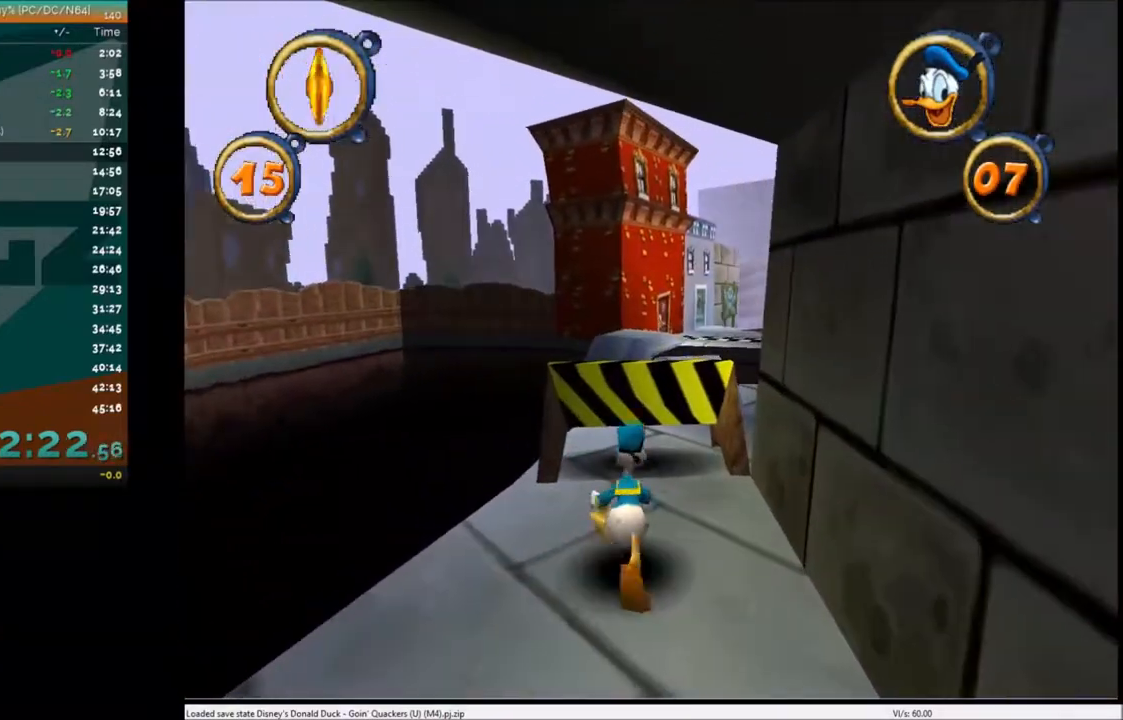
{"keys": ["up"], "events": [[33, "x", "down"], [133, "x", "up"]]}
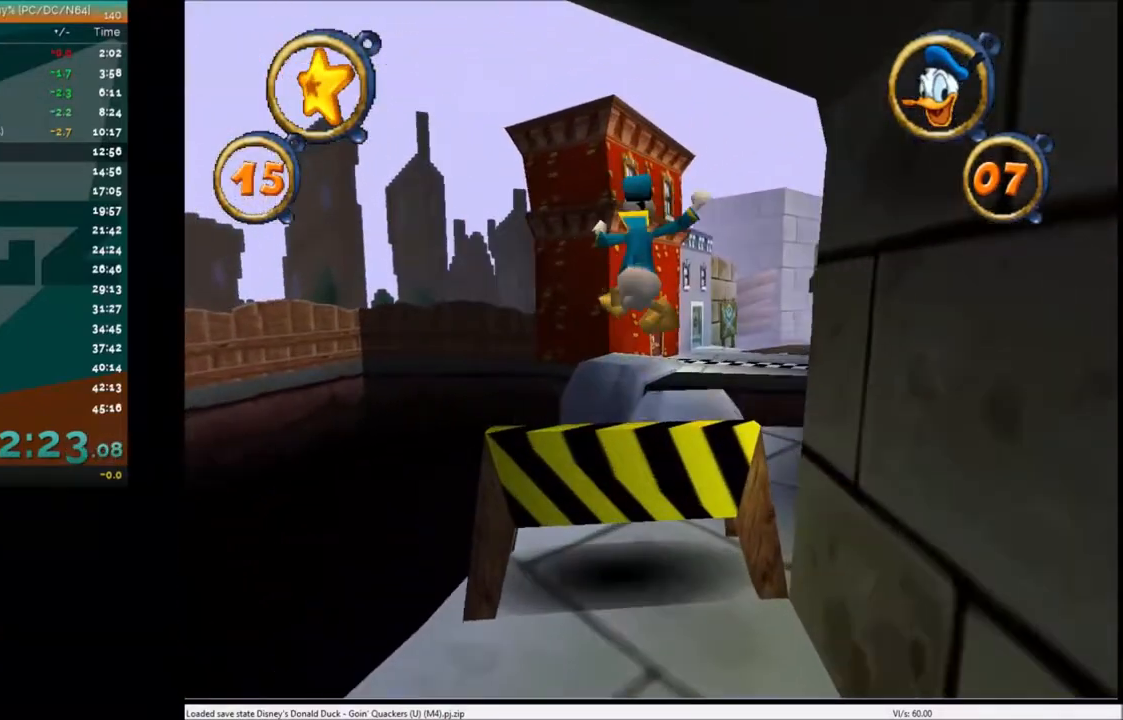
{"keys": ["right", "up"], "events": [[501, "right", "down"]]}
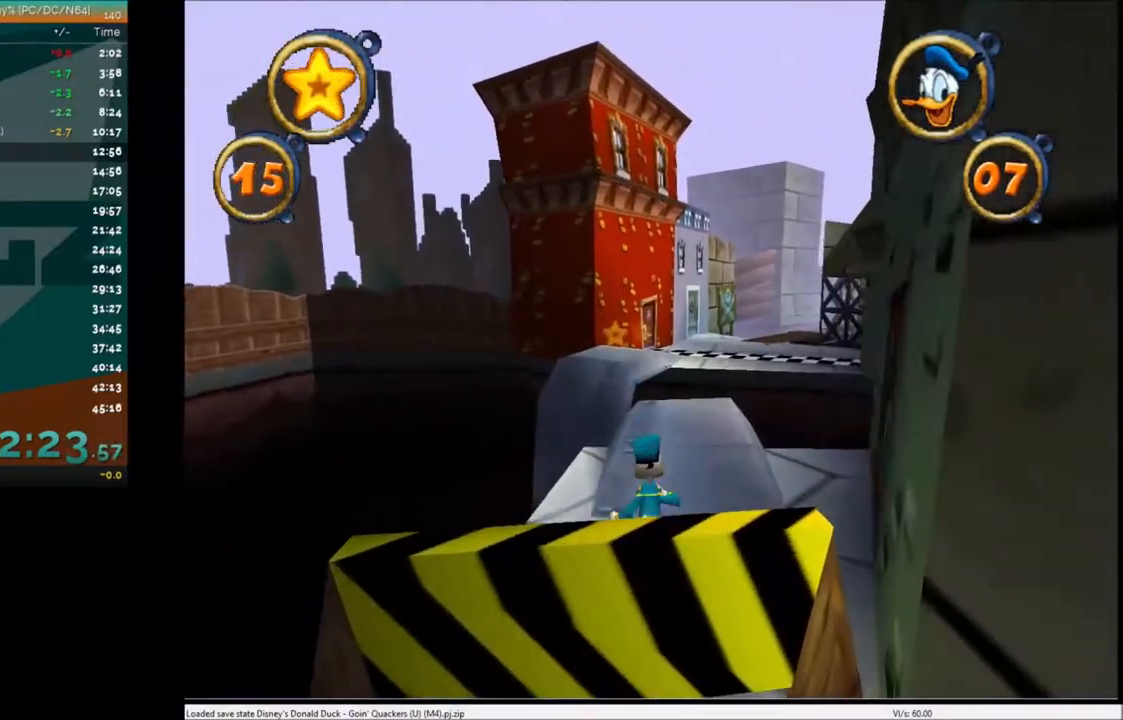
{"keys": ["up"], "events": [[100, "right", "up"]]}
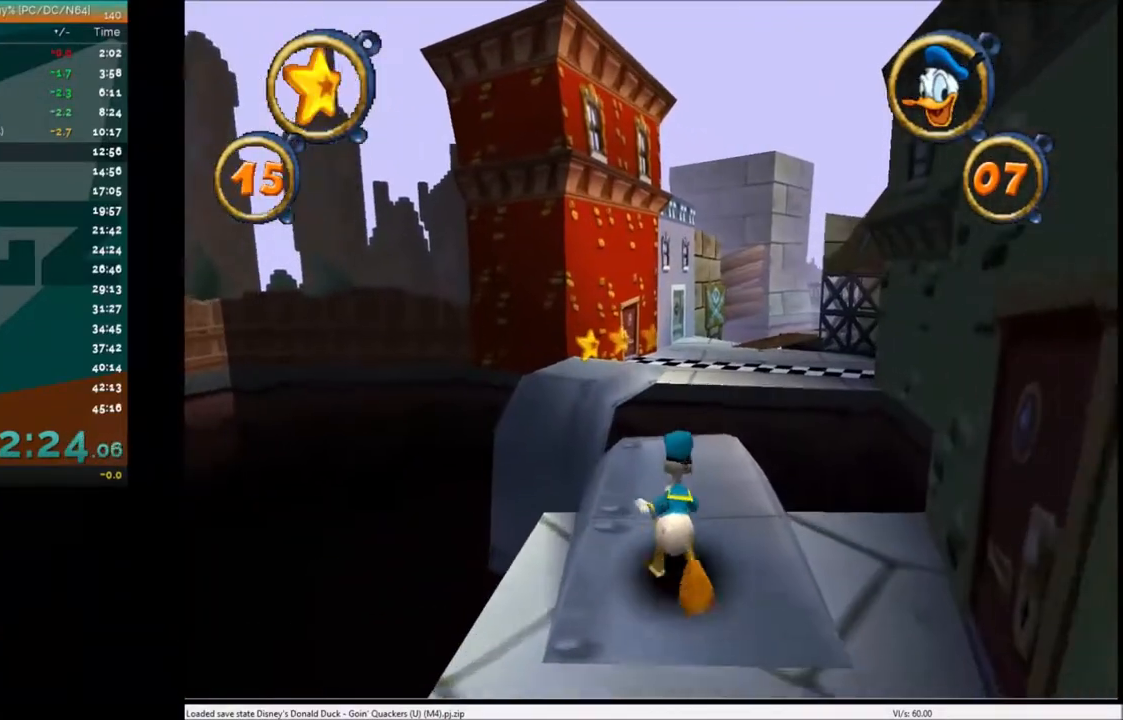
{"keys": ["up"], "events": [[301, "right", "down"], [401, "right", "up"]]}
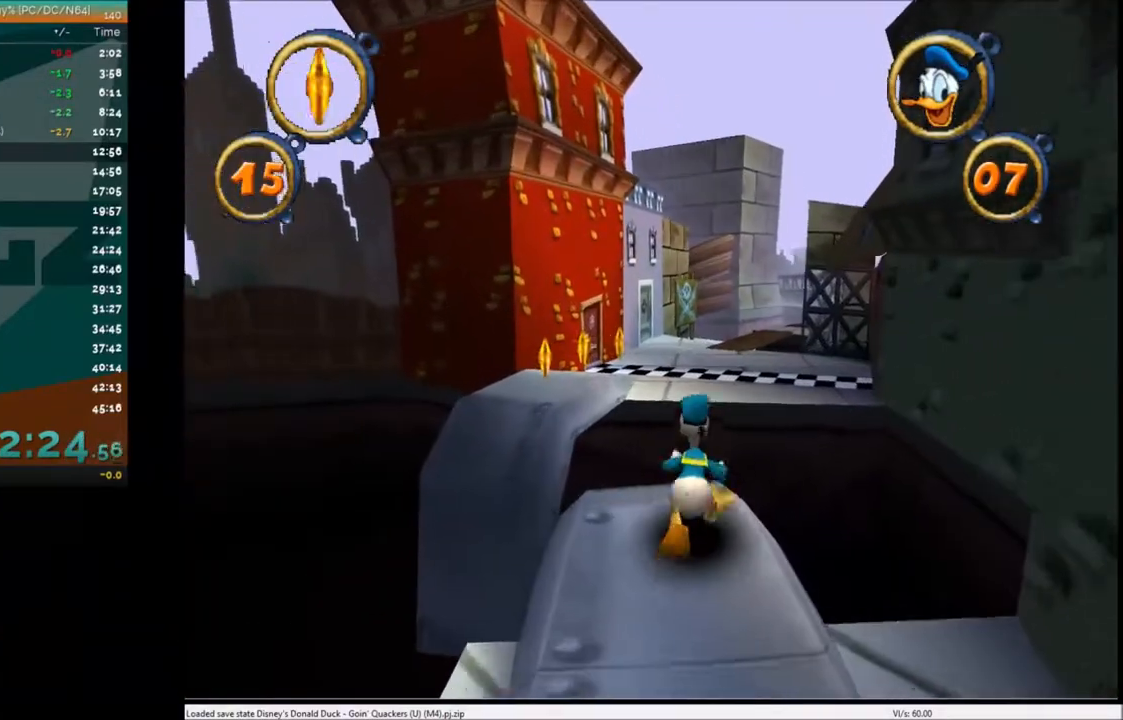
{"keys": ["up"], "events": [[300, "x", "down"], [400, "x", "up"]]}
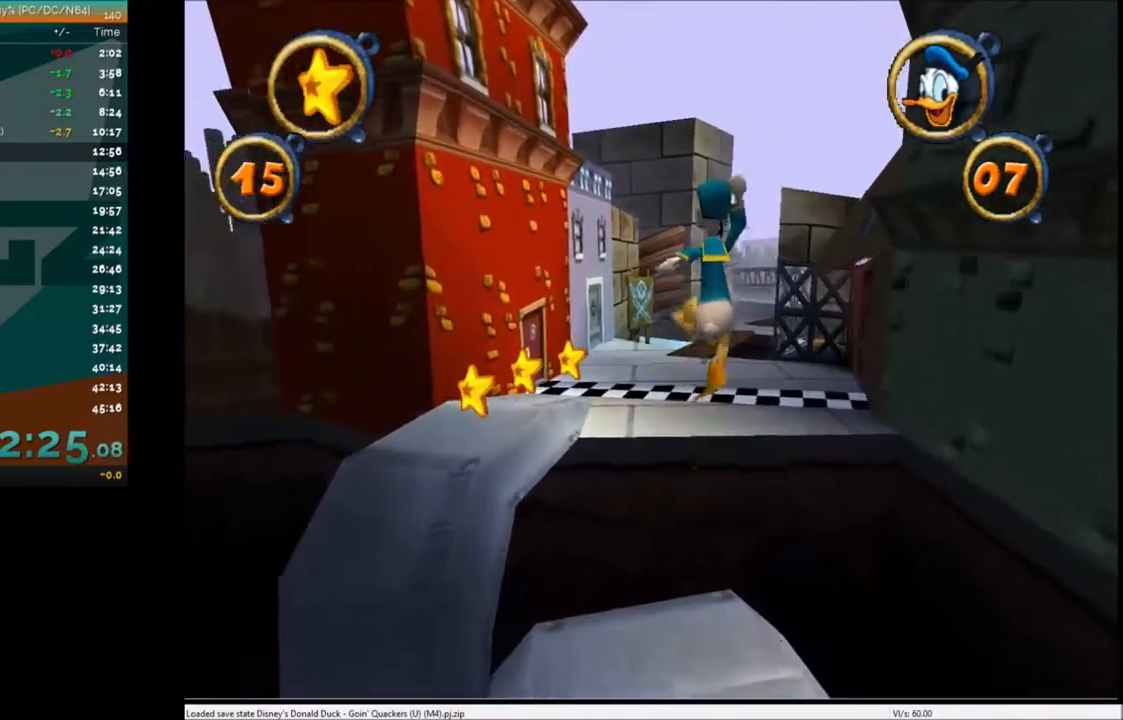
{"keys": ["up"], "events": []}
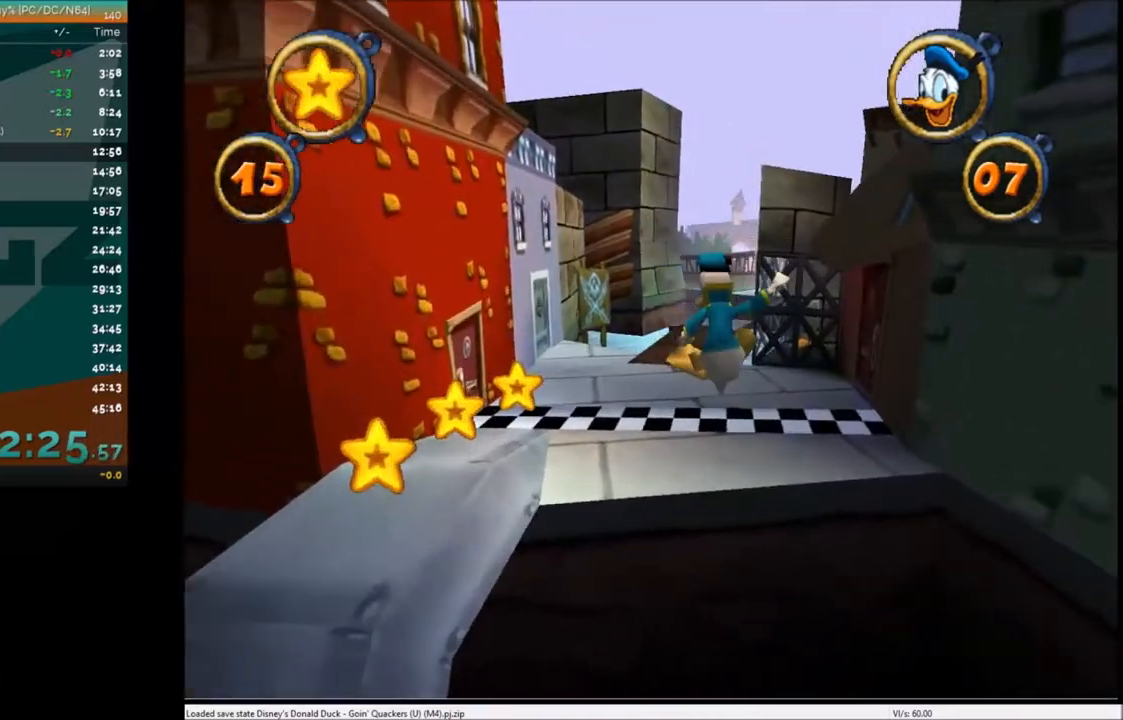
{"keys": ["up"], "events": [[67, "x", "down"], [200, "x", "up"]]}